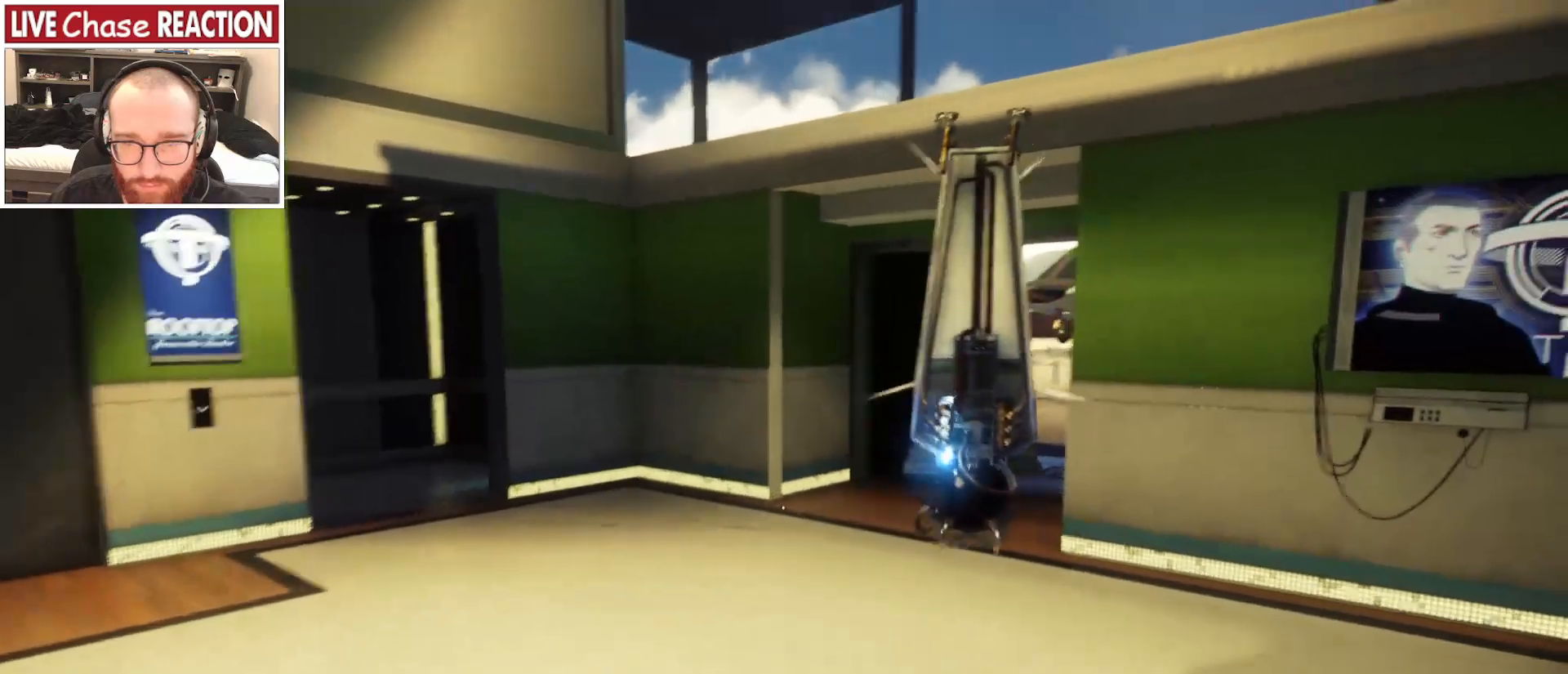
Gameplay with keyboard and mouse; each line is a JSON object with the keys and mouse buttons held at the frame after it. "events" lists presses ("down") and releases ("up") of ".", "/", "0", "1", "2", "3", "4", "5", "6", "7", "8", "9", "a", "alt_l", "alt_r", "b", "backslash", "backspace", "c", "caps_lock", "comma", "ctrl_l", "ctrl_r", "d", "e", "equals", "escape", "f", "f1", "f10", "f11", "f12", "f2", "f3", "f4", "f5", "f6", "f7", "f8", "f9", "g", "h", "i", "j", "k", "l", "lbracket", "m", "minus", "n", "o", "p", "q", "quote", "r", "rbracket", "return", "s", "semicolon", "shift_l", "shift_r", "space", "super_l", "super_r", "t", "tab", "tilde", "u", "v", "w", "x", "y", "z", "mouse_left", "mouse_wheel", "mouse_right" and "mouse_mb4" between this image and that frame as [ms after this image, input, new state], when the widget could be followed in between. "mouse_left", "mouse_wheel", "mouse_right", "mouse_mb4" = the "left", "wheel", "right", "mb4" buttons of the "mouse" list. No other keys are recorded. "wheel" means that the mouse wheel is clicked or scrolled. Mouse movement is not recorded. Not read: mouse_mb5.
{"keys": [], "mouse": [], "events": [[33, "a", "down"], [200, "w", "up"], [217, "a", "up"]]}
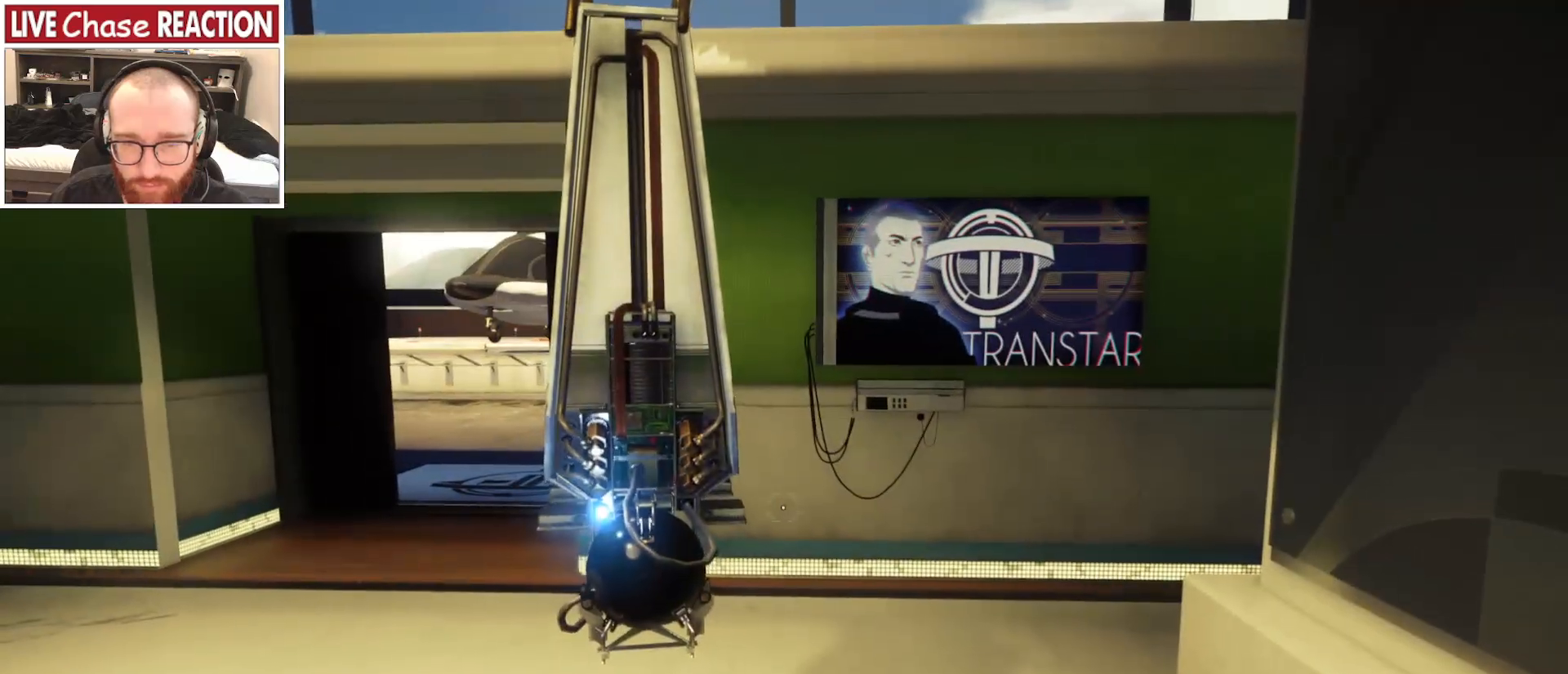
{"keys": [], "mouse": [], "events": [[333, "a", "down"], [367, "w", "down"], [483, "a", "up"], [500, "w", "up"]]}
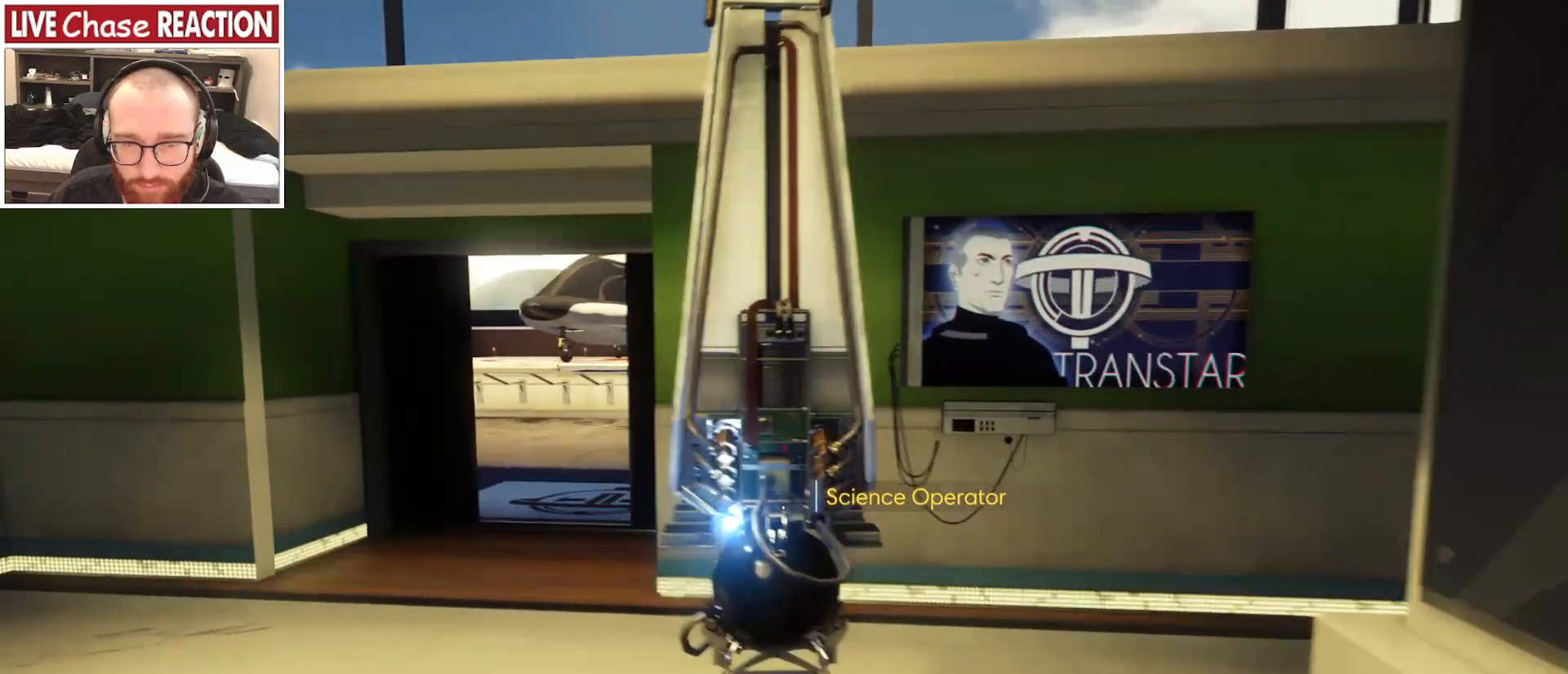
{"keys": [], "mouse": [], "events": []}
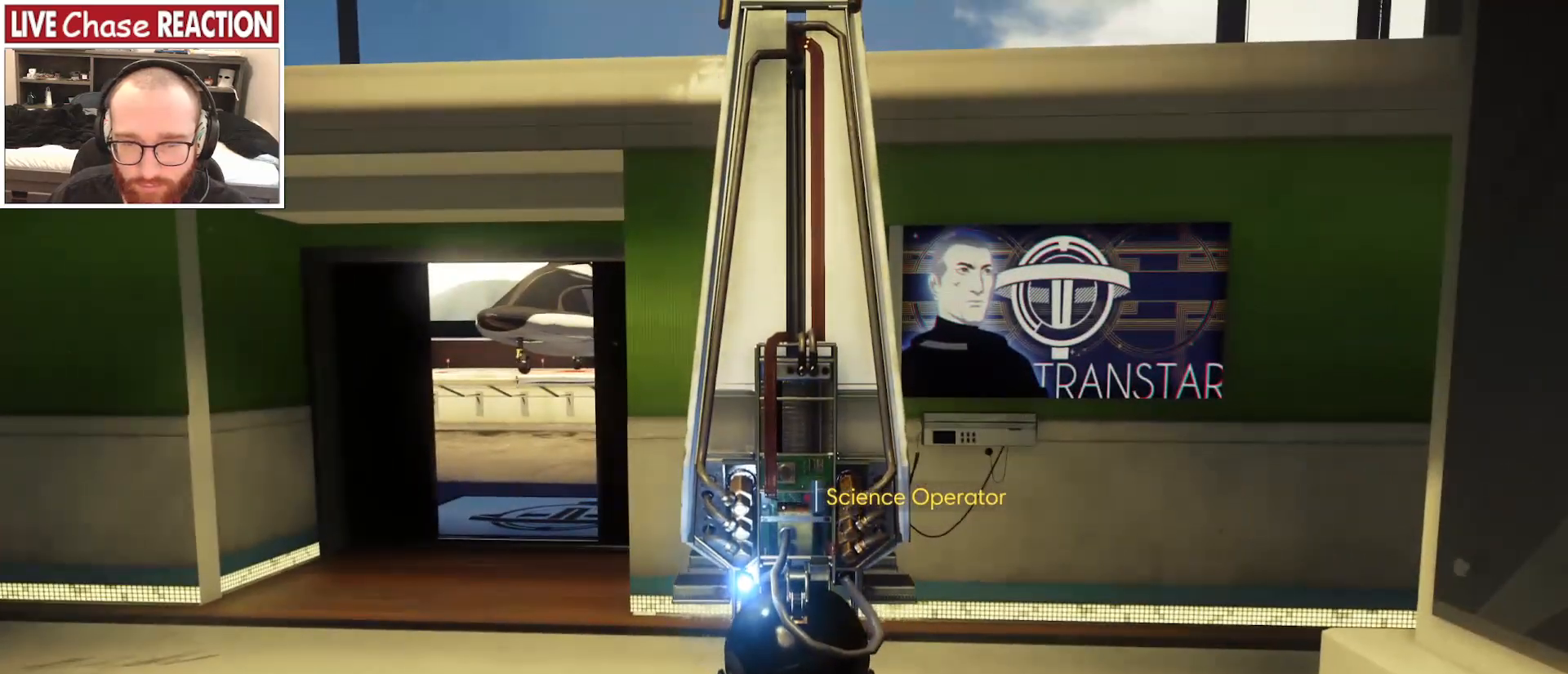
{"keys": [], "mouse": [], "events": []}
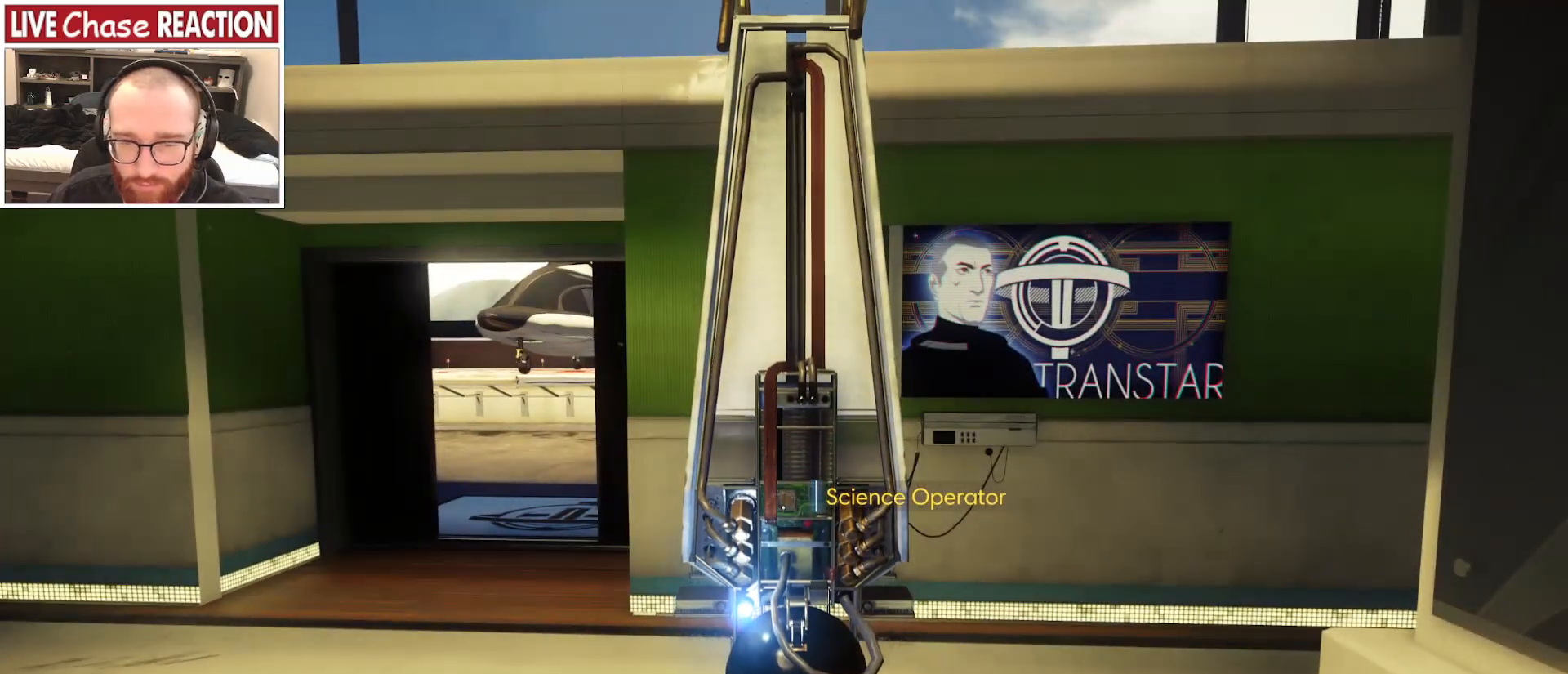
{"keys": [], "mouse": [], "events": []}
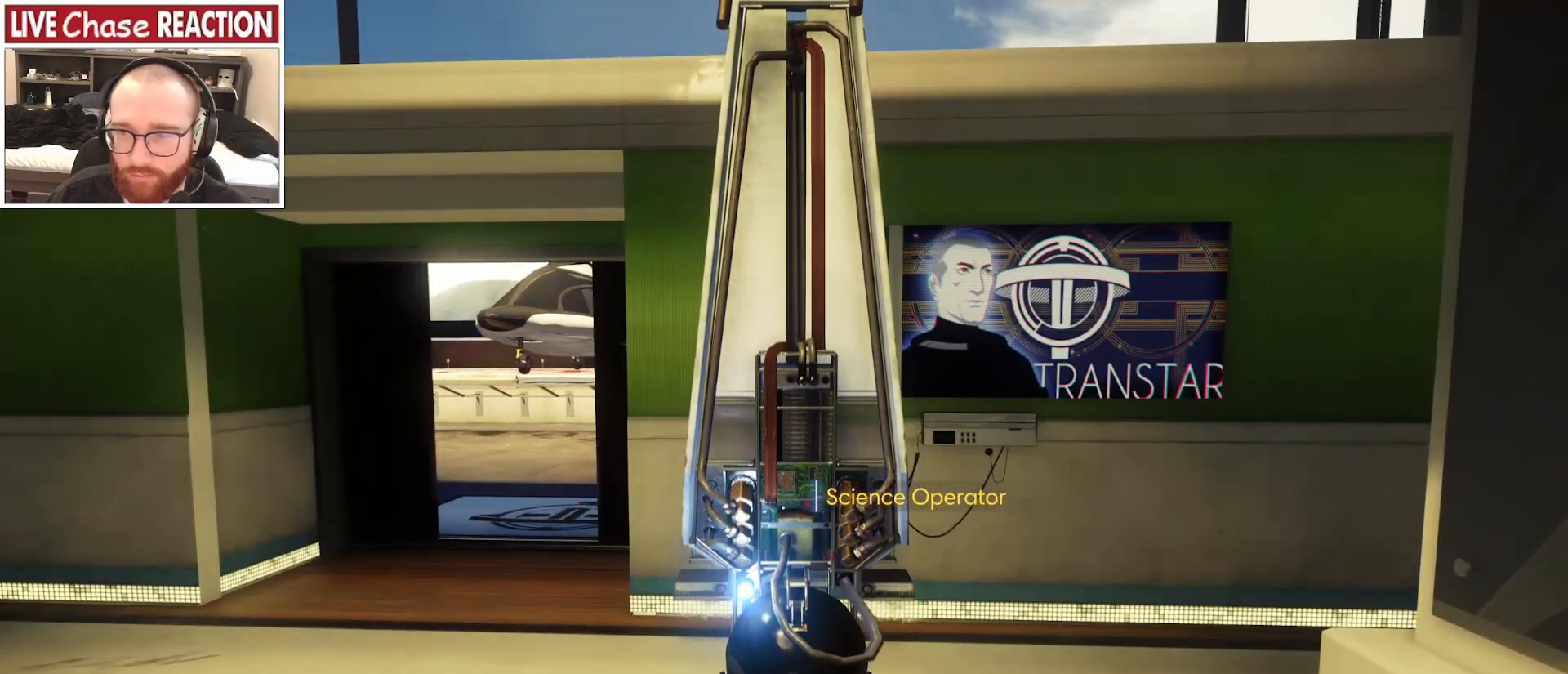
{"keys": [], "mouse": [], "events": []}
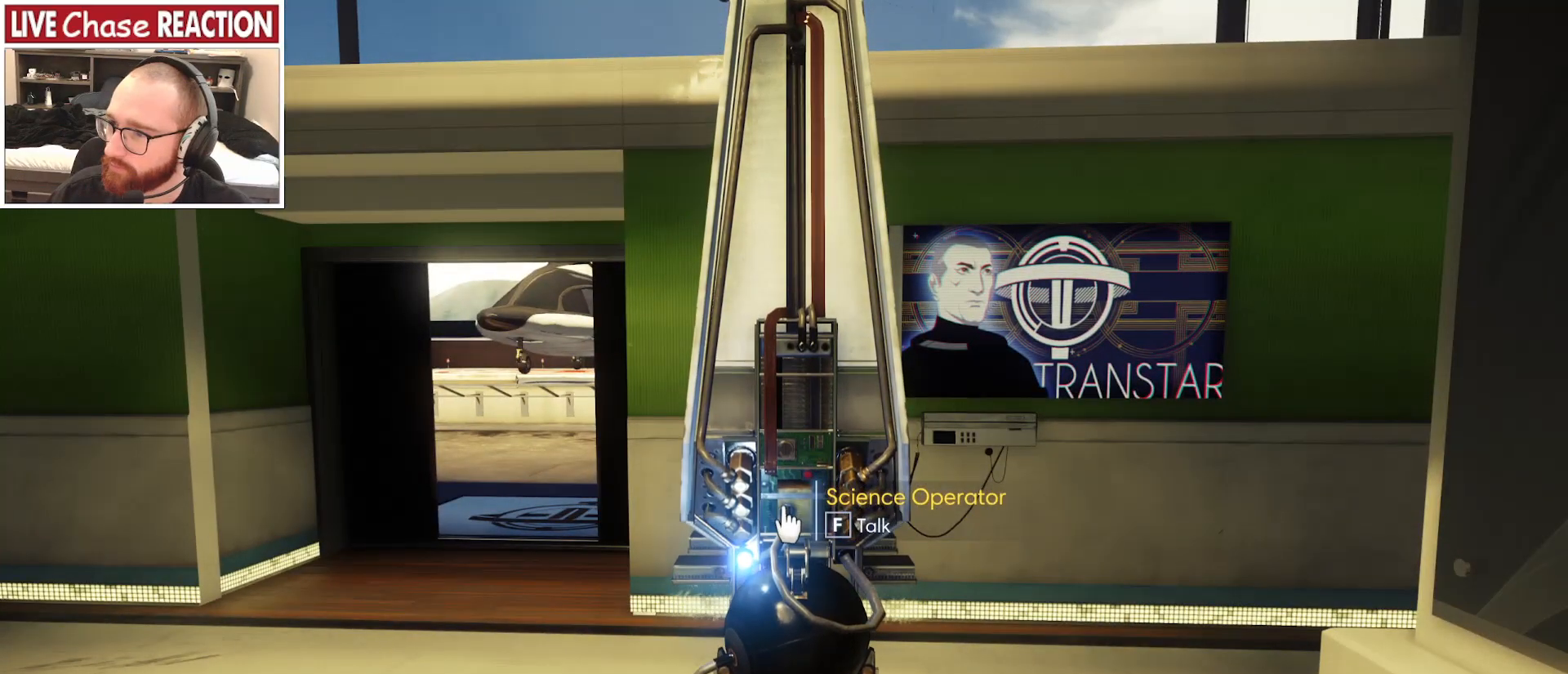
{"keys": ["f"], "mouse": [], "events": [[400, "f", "down"]]}
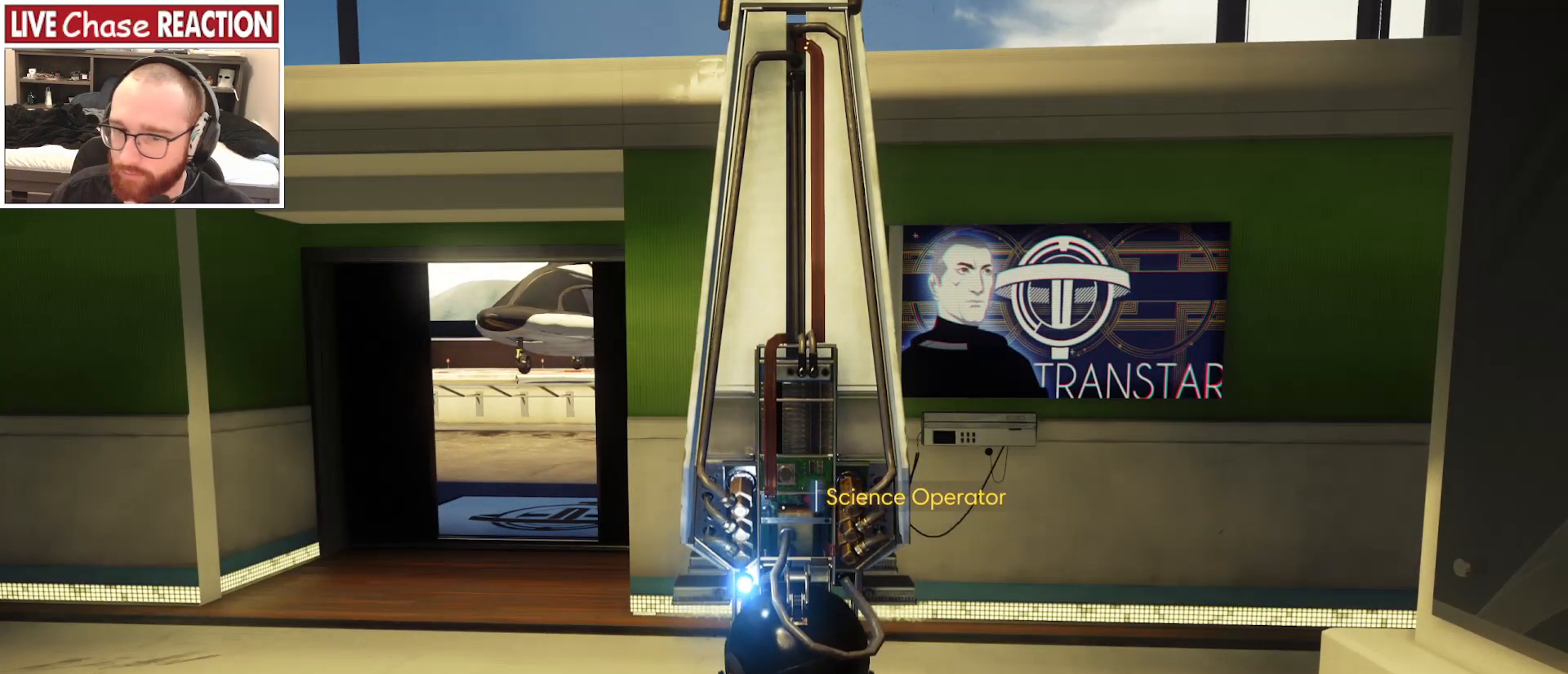
{"keys": [], "mouse": [], "events": [[50, "f", "up"]]}
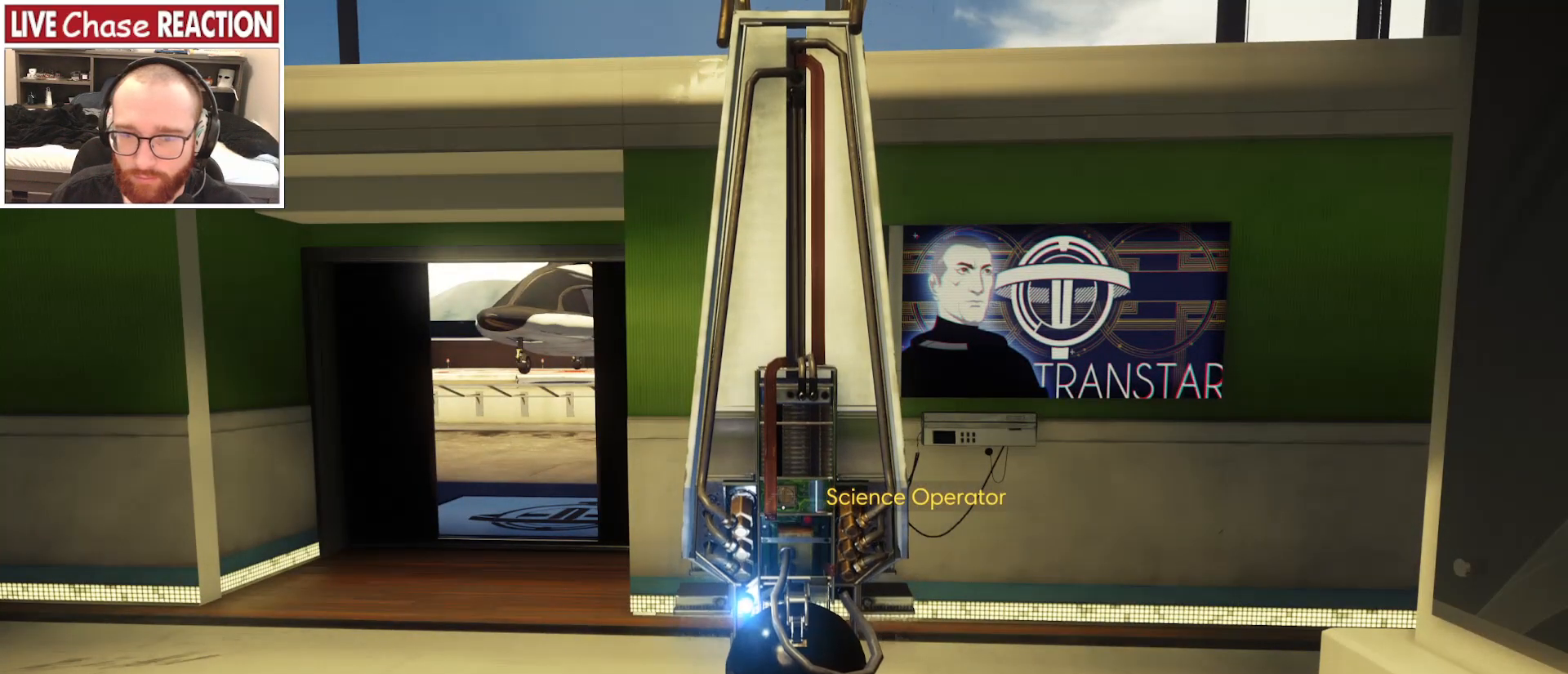
{"keys": [], "mouse": [], "events": []}
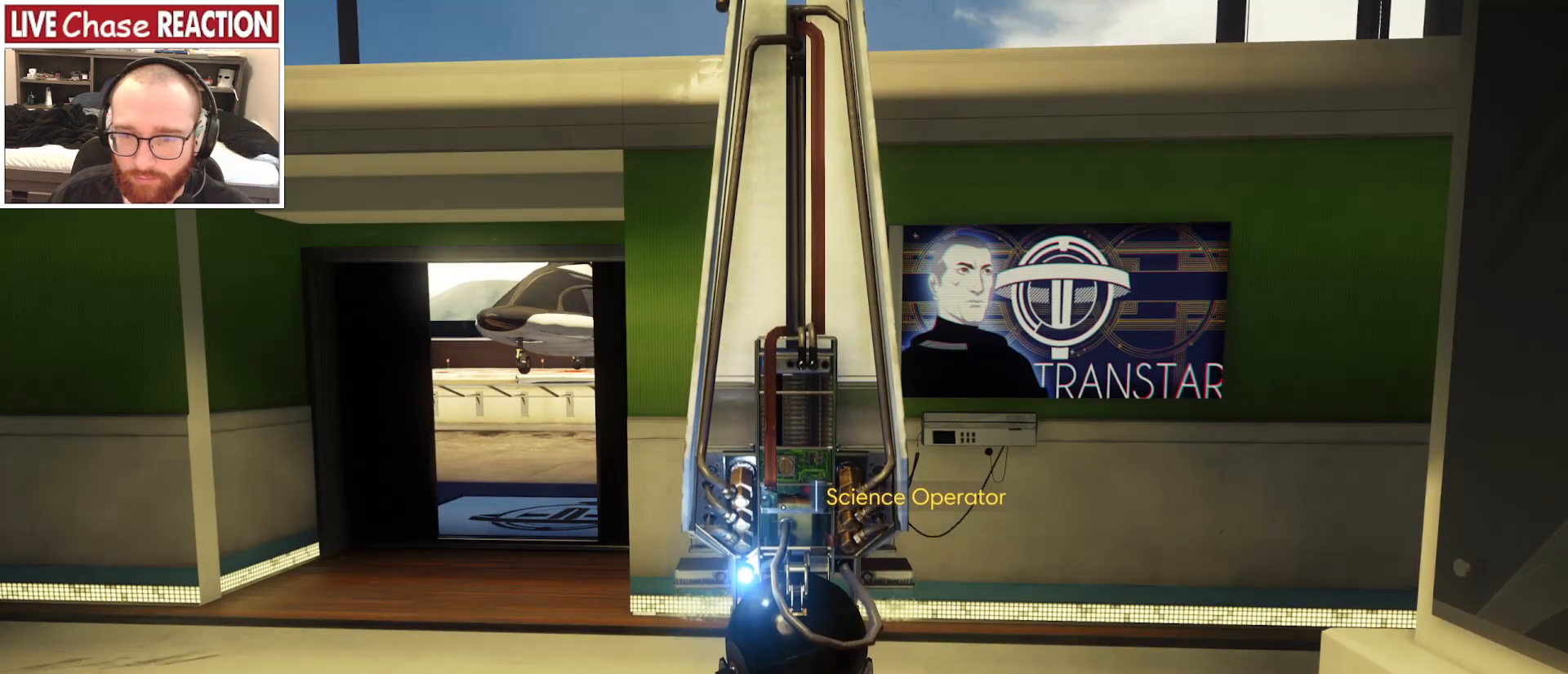
{"keys": [], "mouse": [], "events": []}
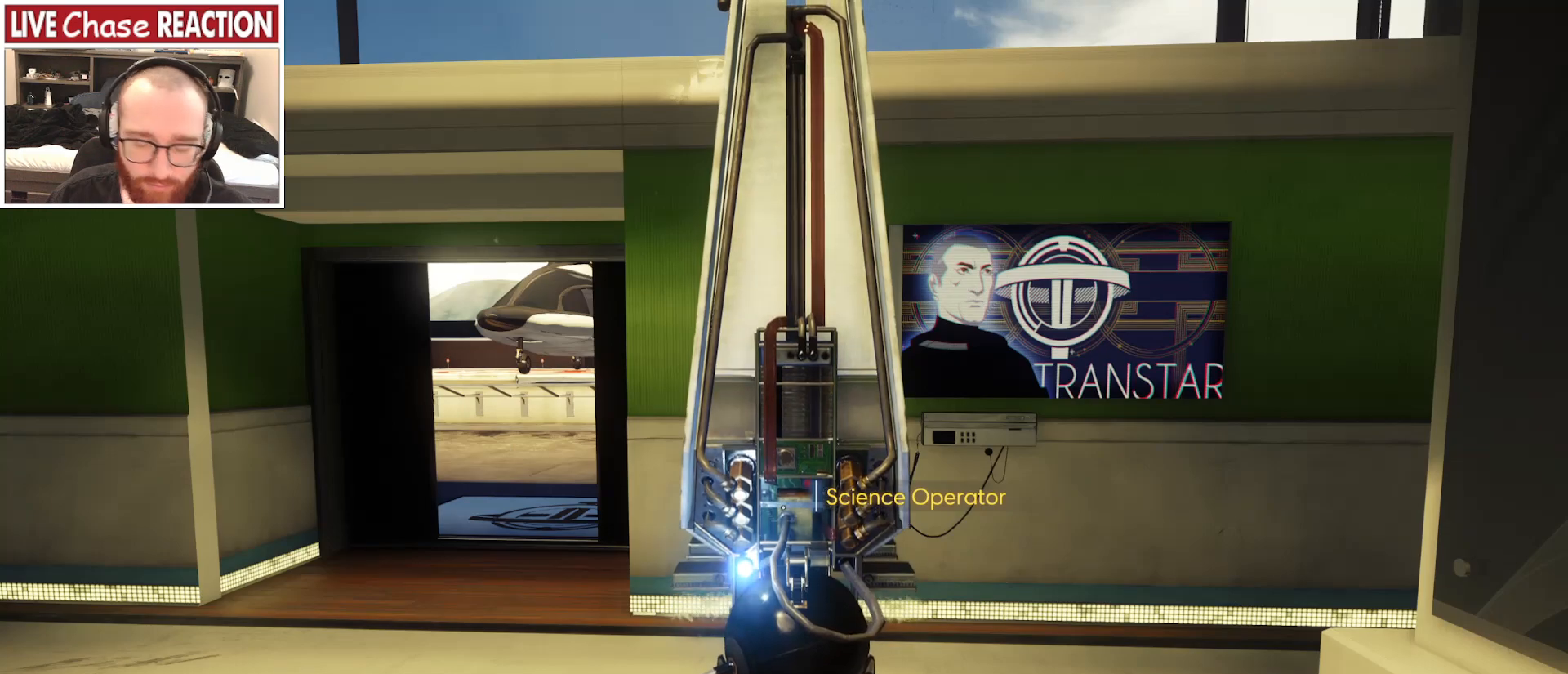
{"keys": [], "mouse": [], "events": []}
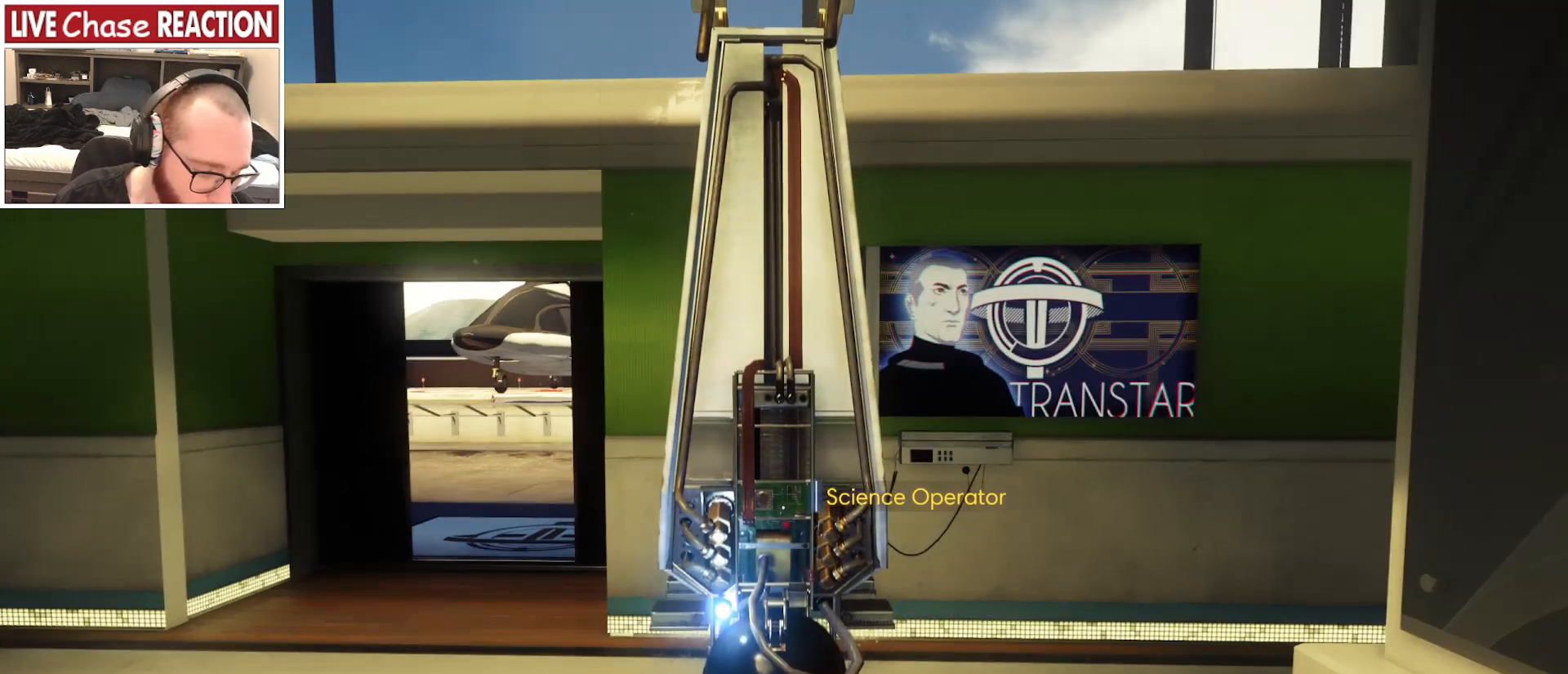
{"keys": [], "mouse": [], "events": []}
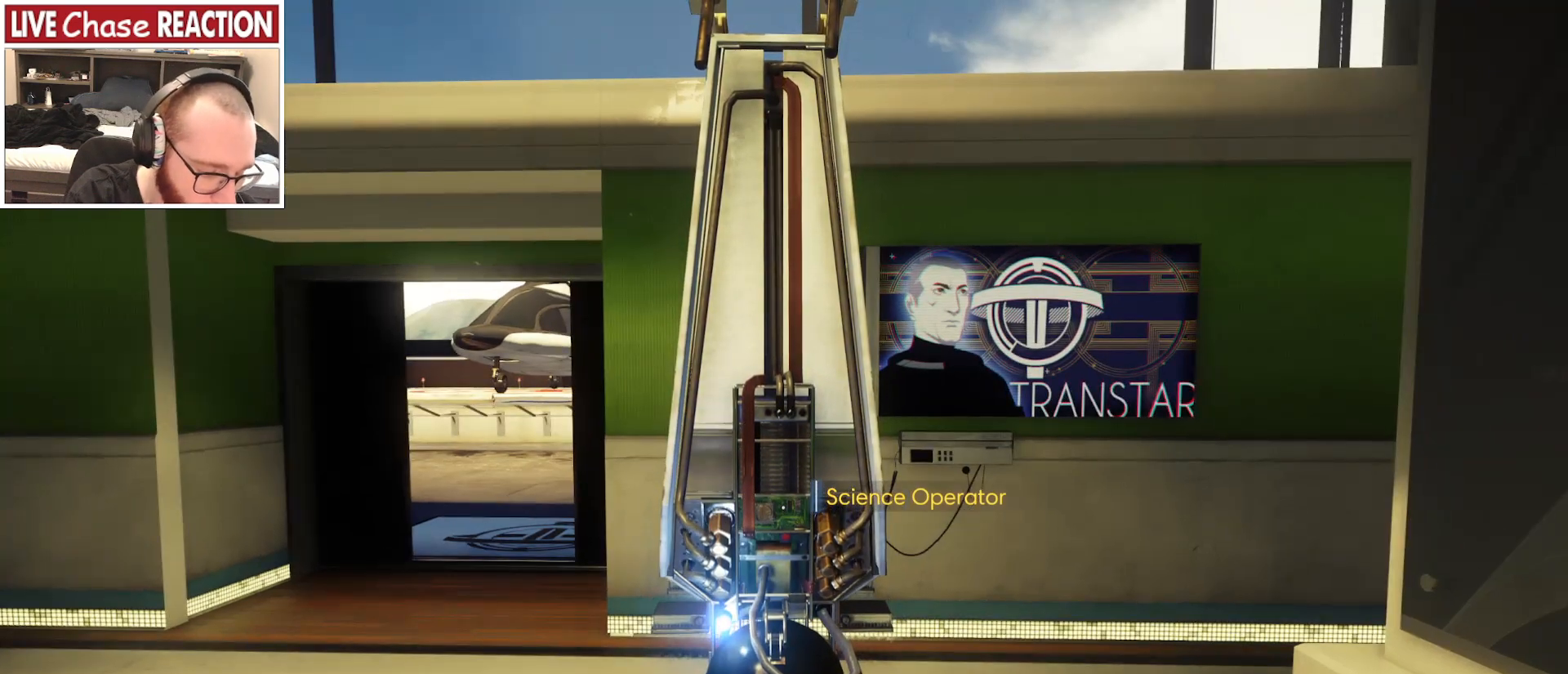
{"keys": [], "mouse": [], "events": []}
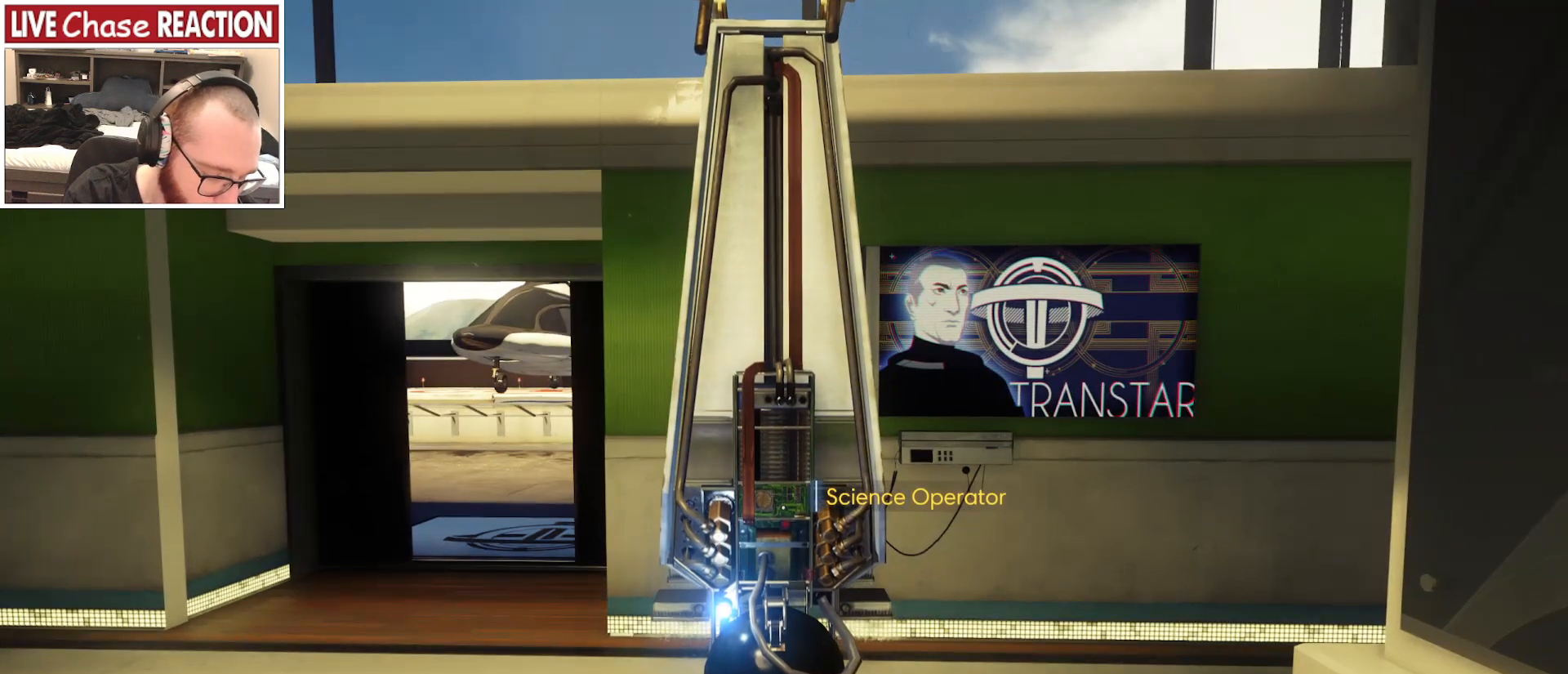
{"keys": [], "mouse": [], "events": []}
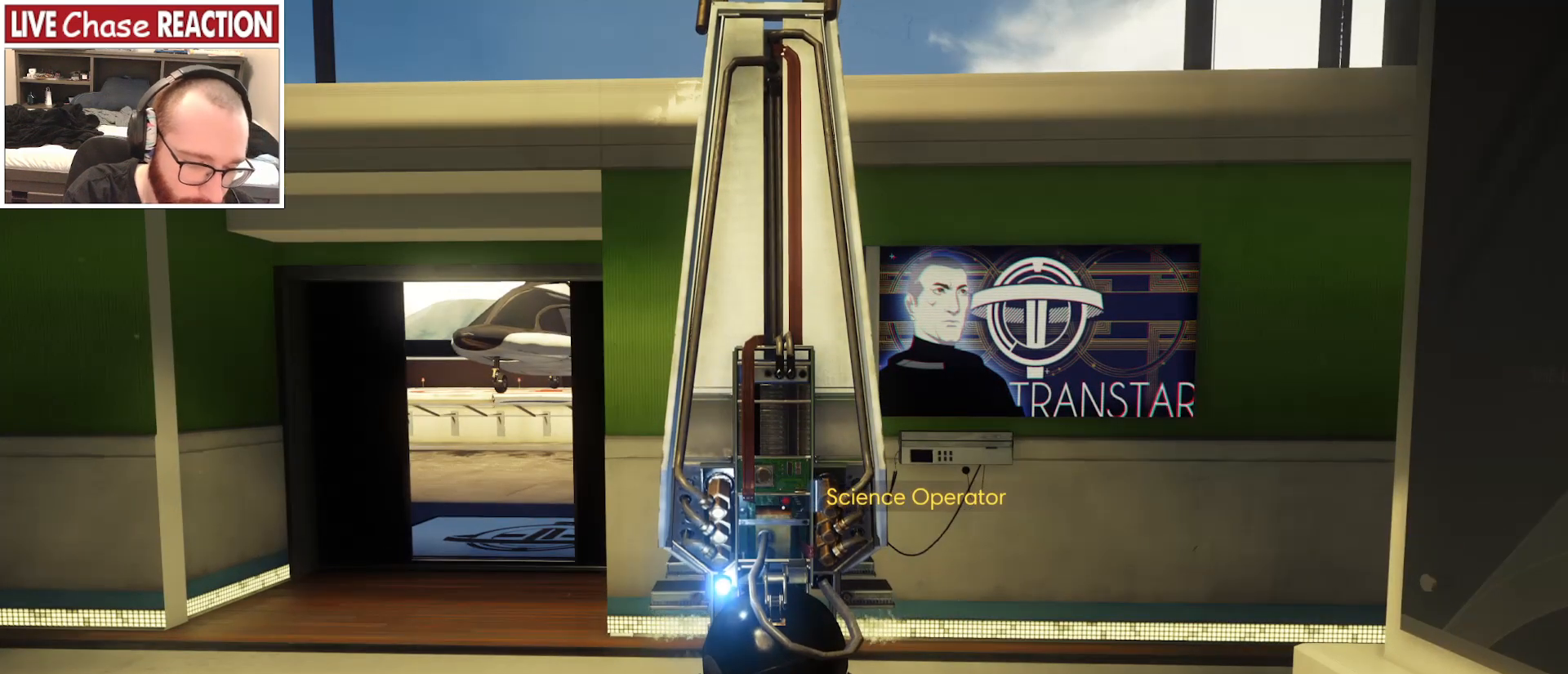
{"keys": [], "mouse": [], "events": []}
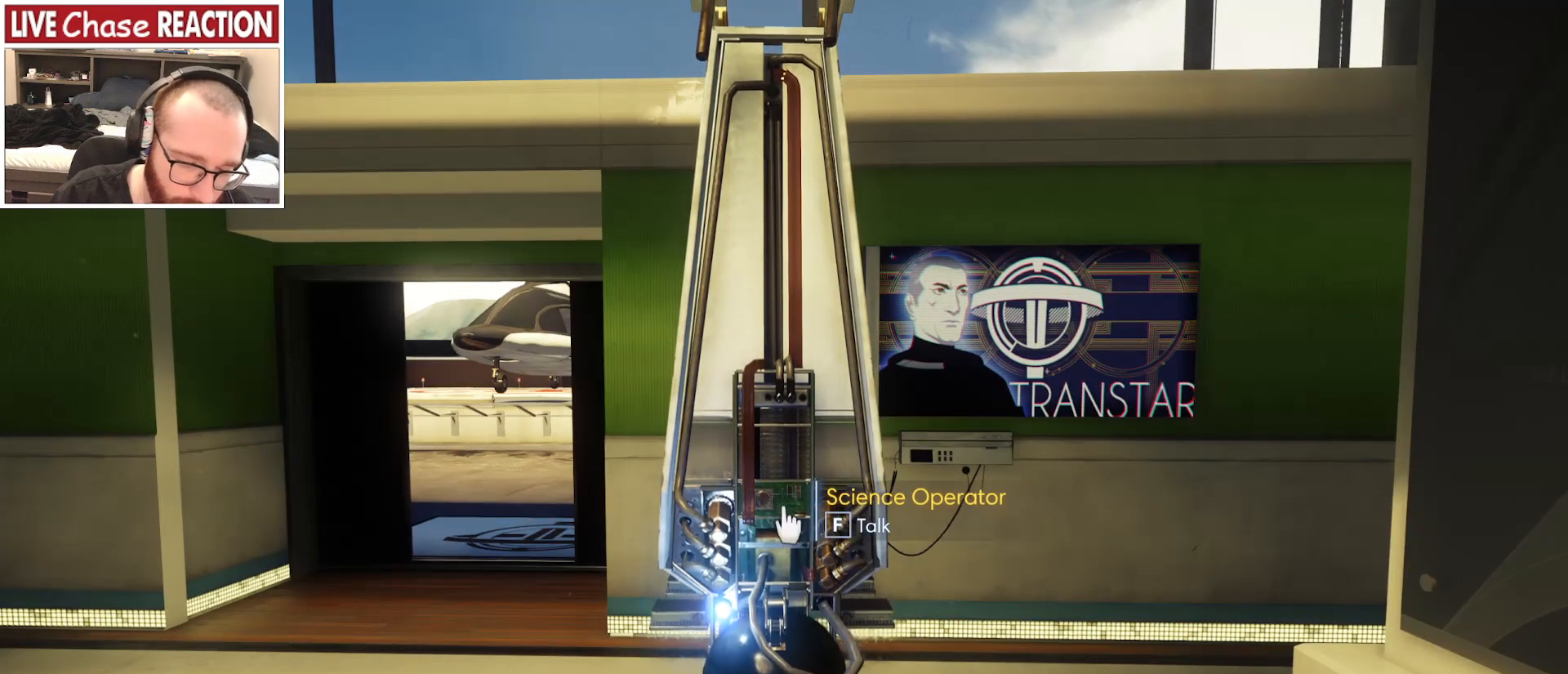
{"keys": [], "mouse": [], "events": []}
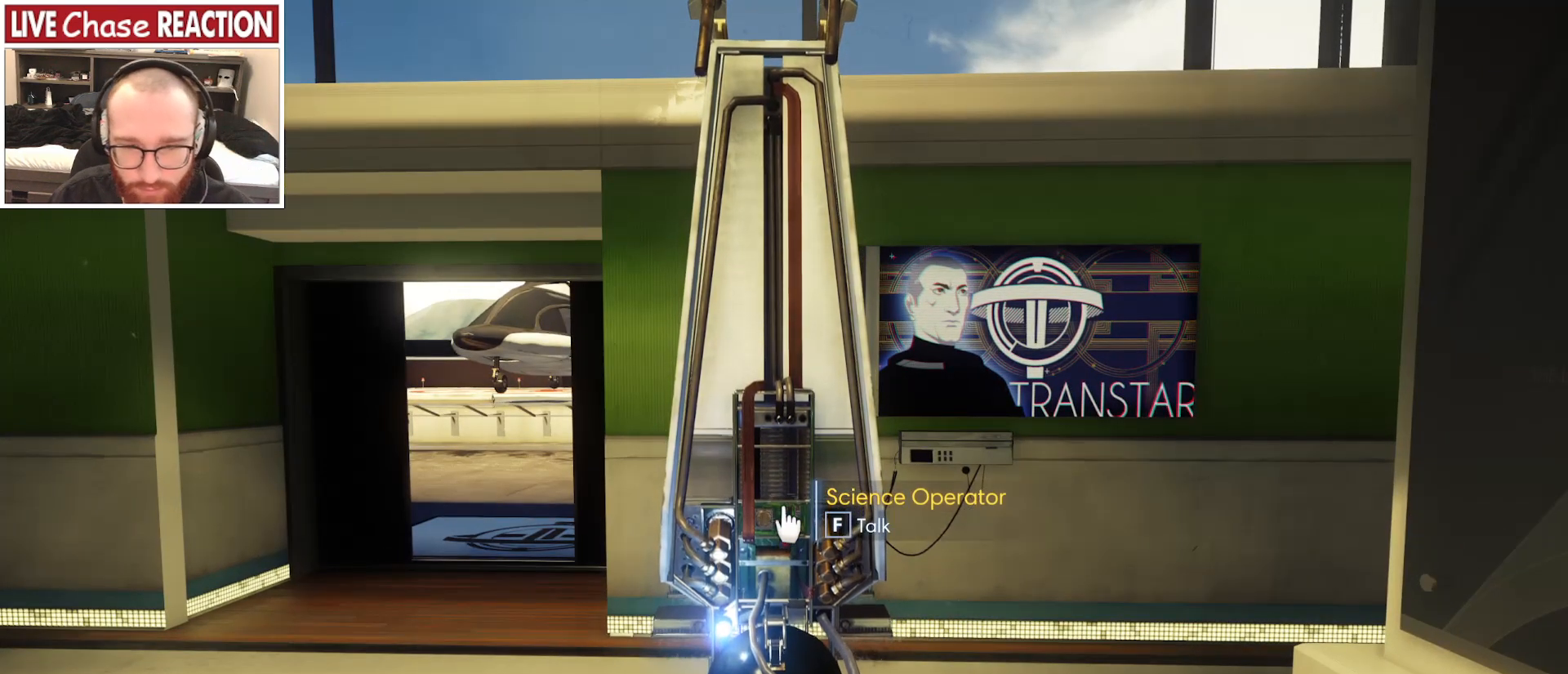
{"keys": ["a"], "mouse": [], "events": [[100, "f", "down"], [183, "f", "up"], [350, "a", "down"]]}
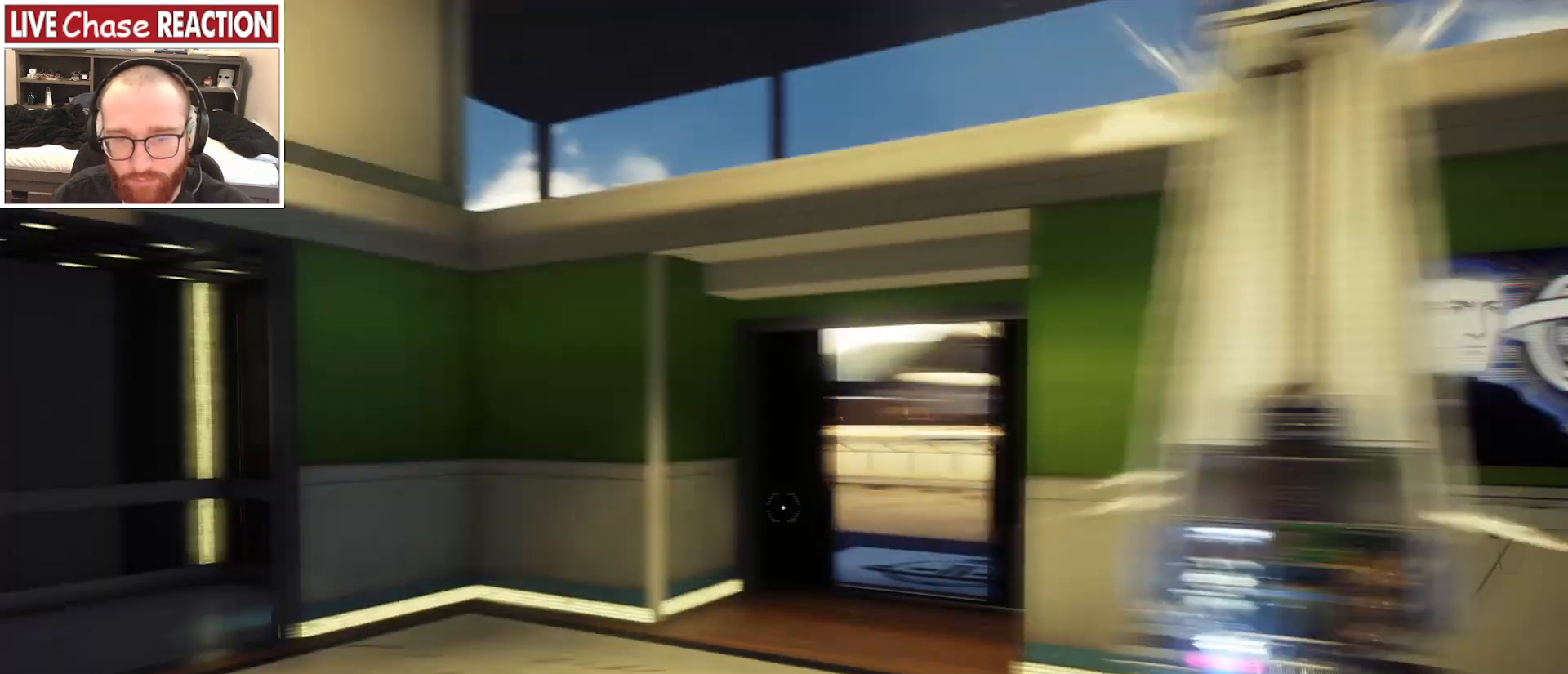
{"keys": ["w"], "mouse": [], "events": [[33, "w", "down"], [333, "a", "up"]]}
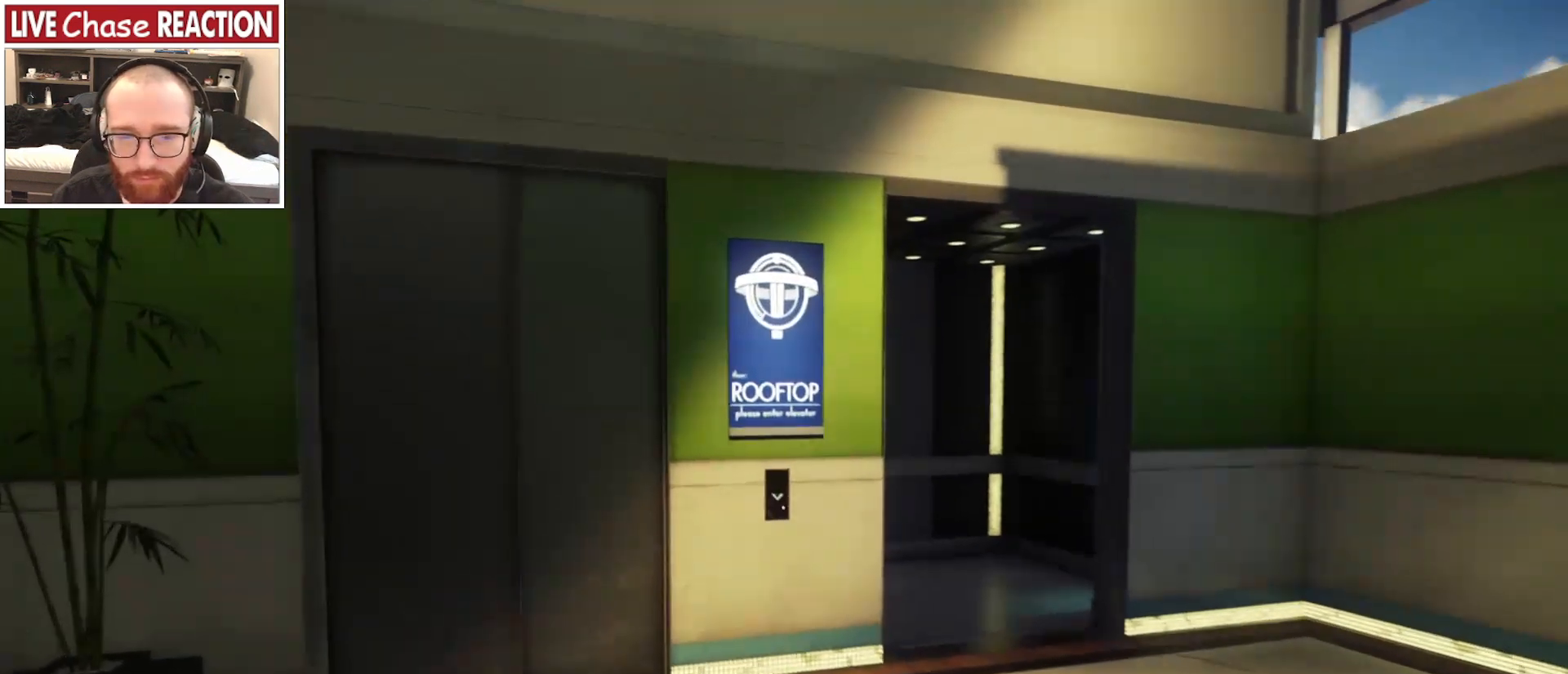
{"keys": ["w"], "mouse": [], "events": []}
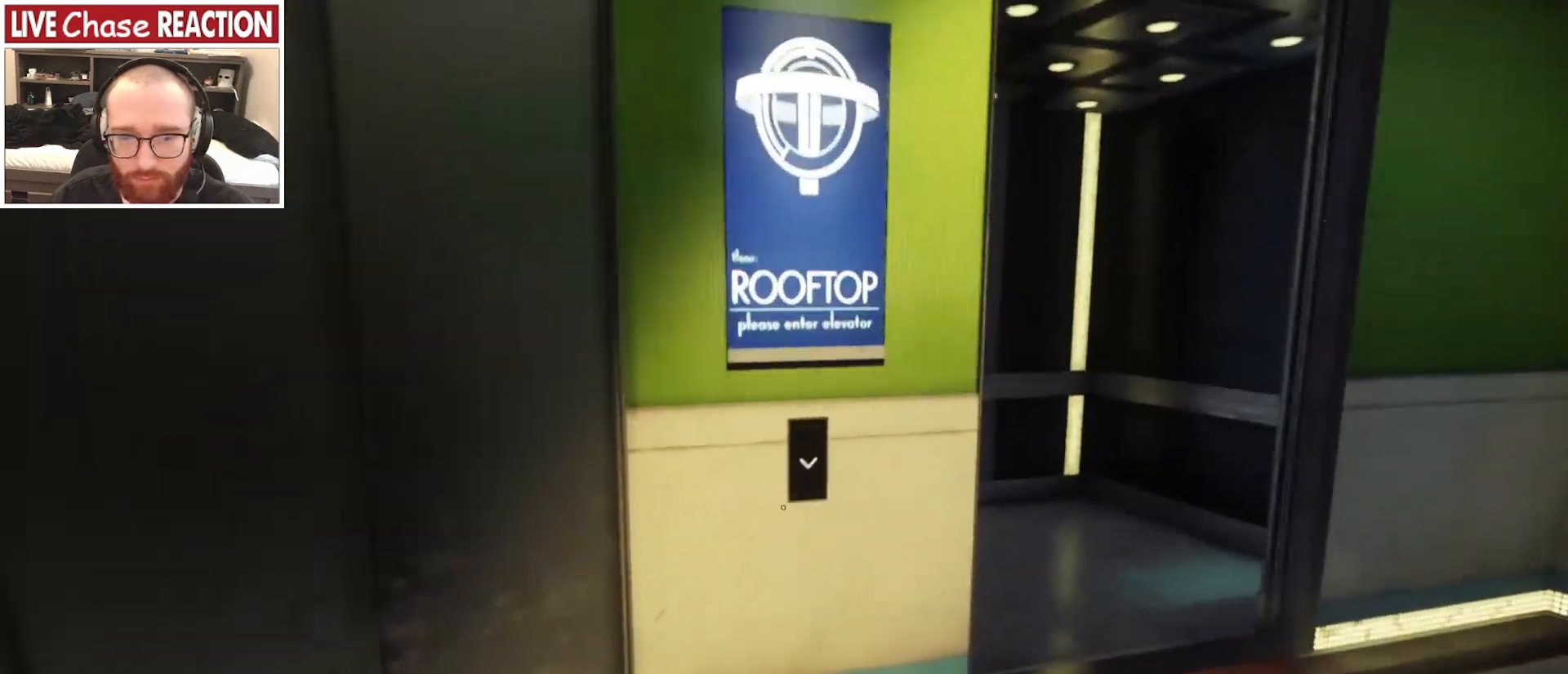
{"keys": [], "mouse": [], "events": [[317, "w", "up"]]}
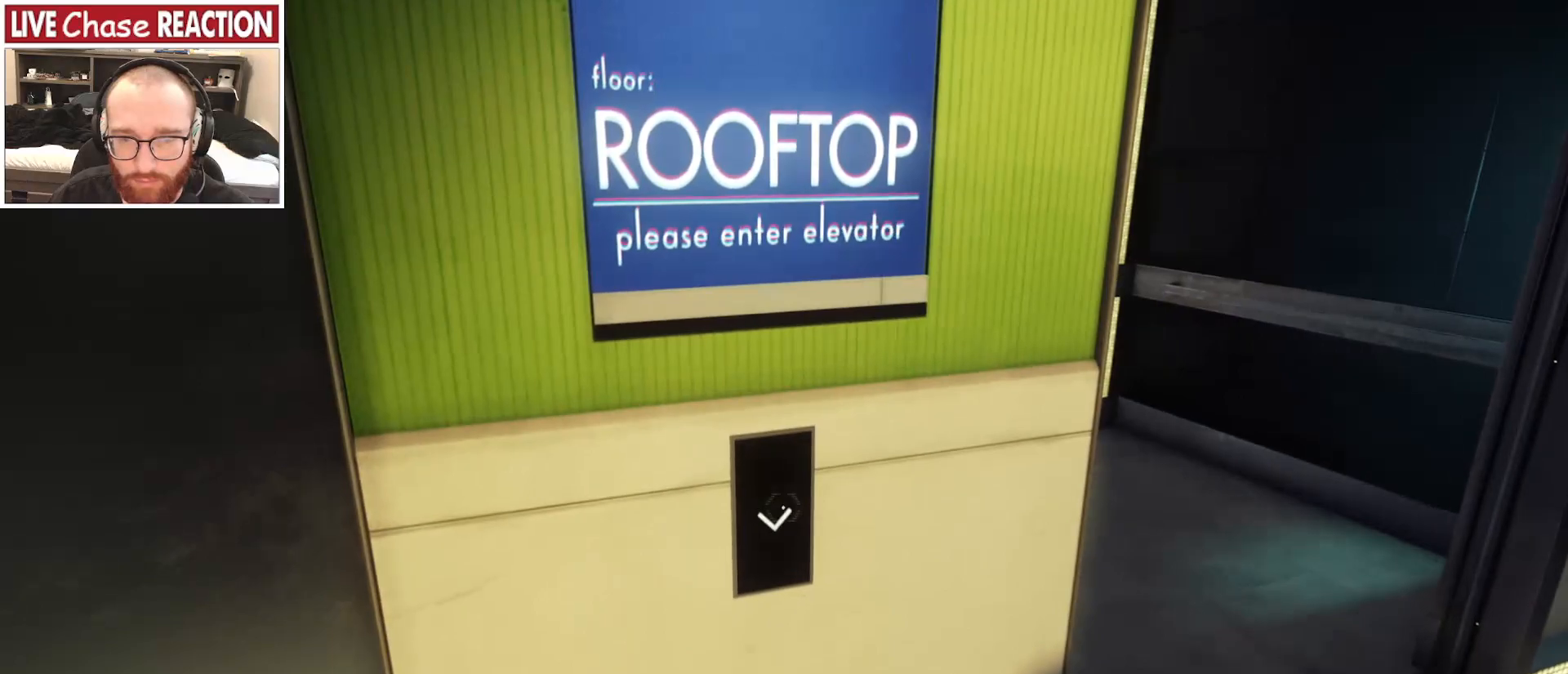
{"keys": ["a", "w"], "mouse": [], "events": [[317, "w", "down"], [400, "a", "down"]]}
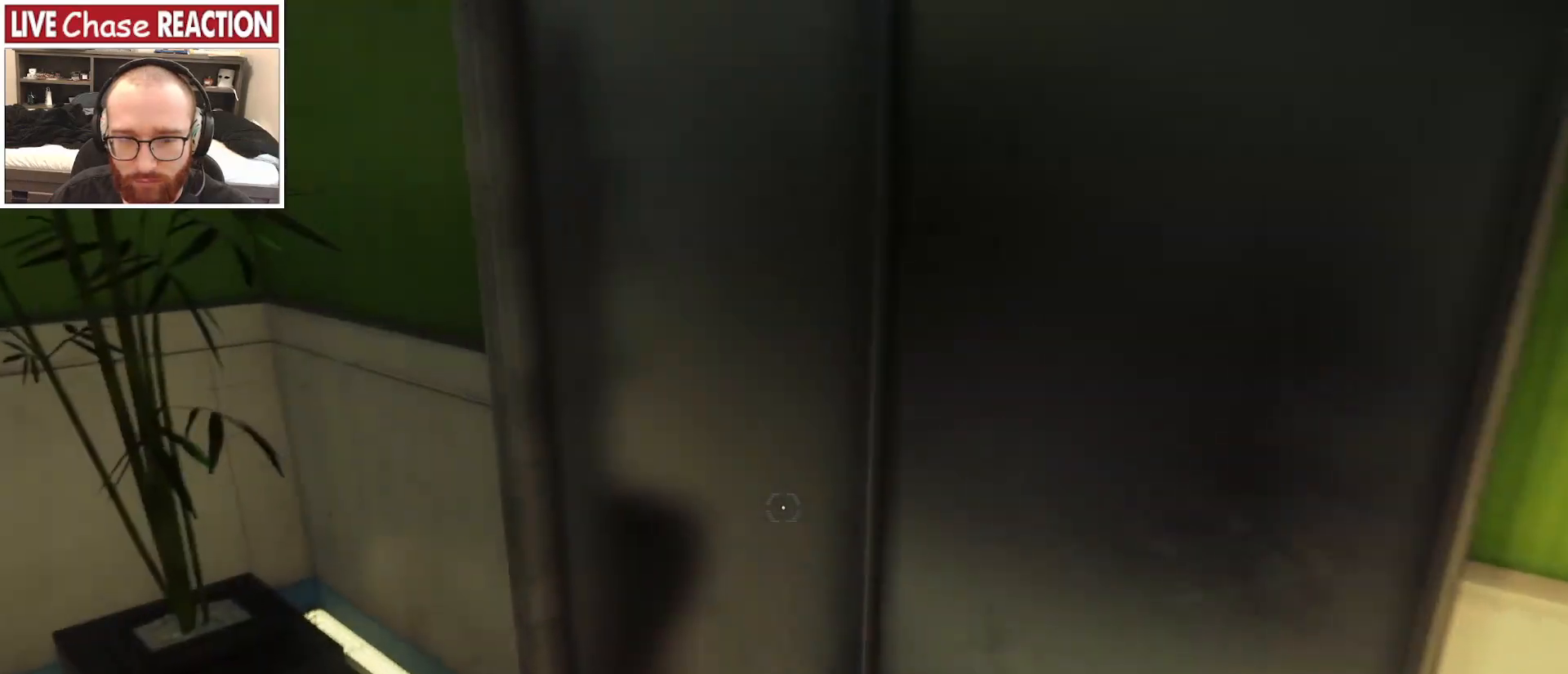
{"keys": ["d"], "mouse": [], "events": [[217, "a", "up"], [283, "w", "up"], [383, "d", "down"]]}
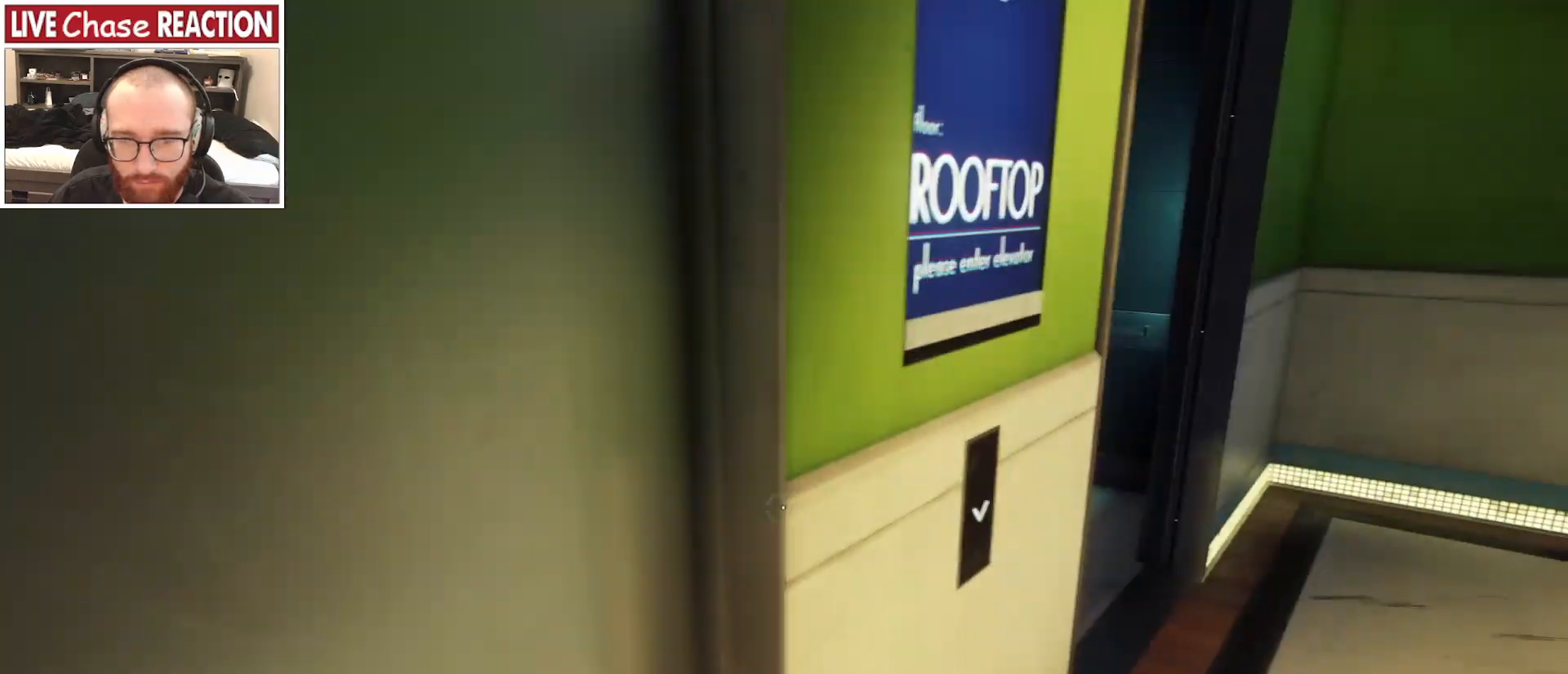
{"keys": ["d", "w"], "mouse": [], "events": [[33, "w", "down"]]}
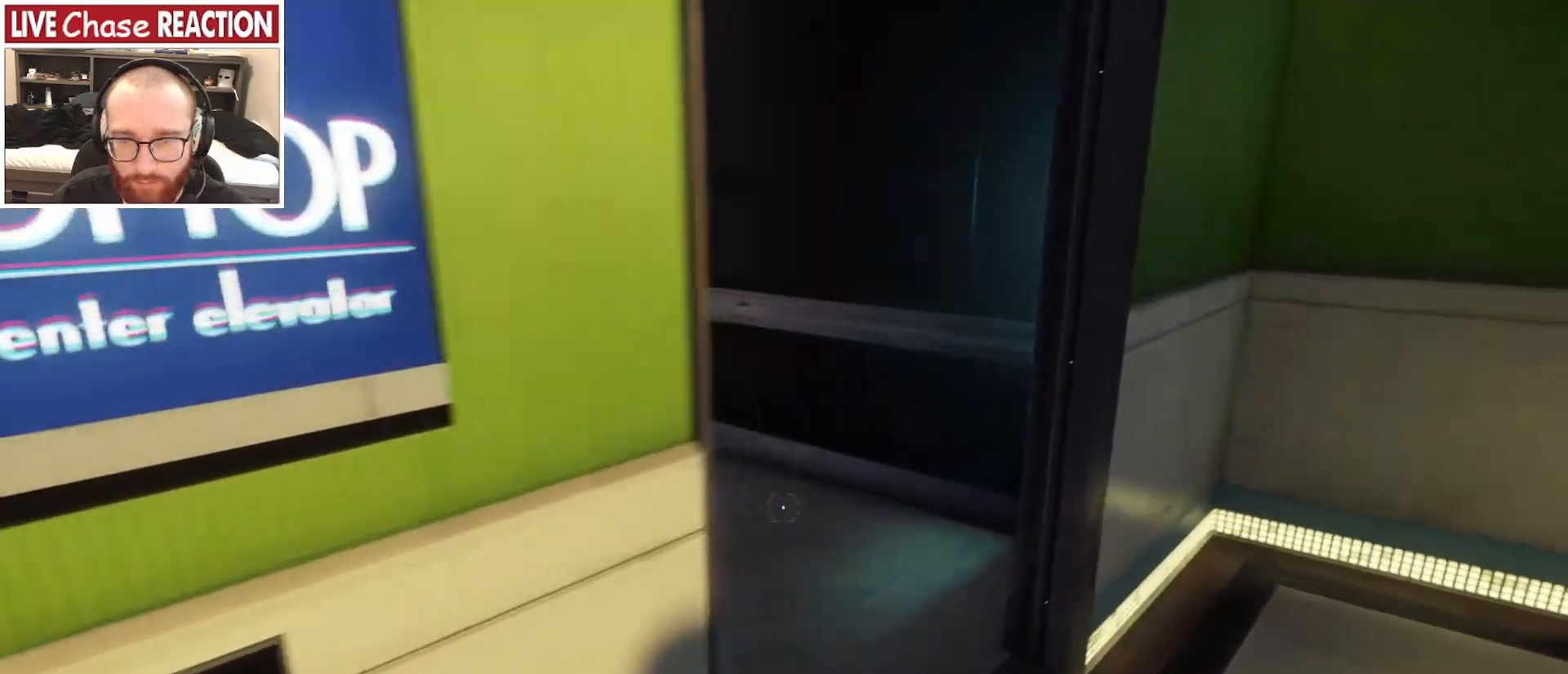
{"keys": ["d", "w"], "mouse": [], "events": []}
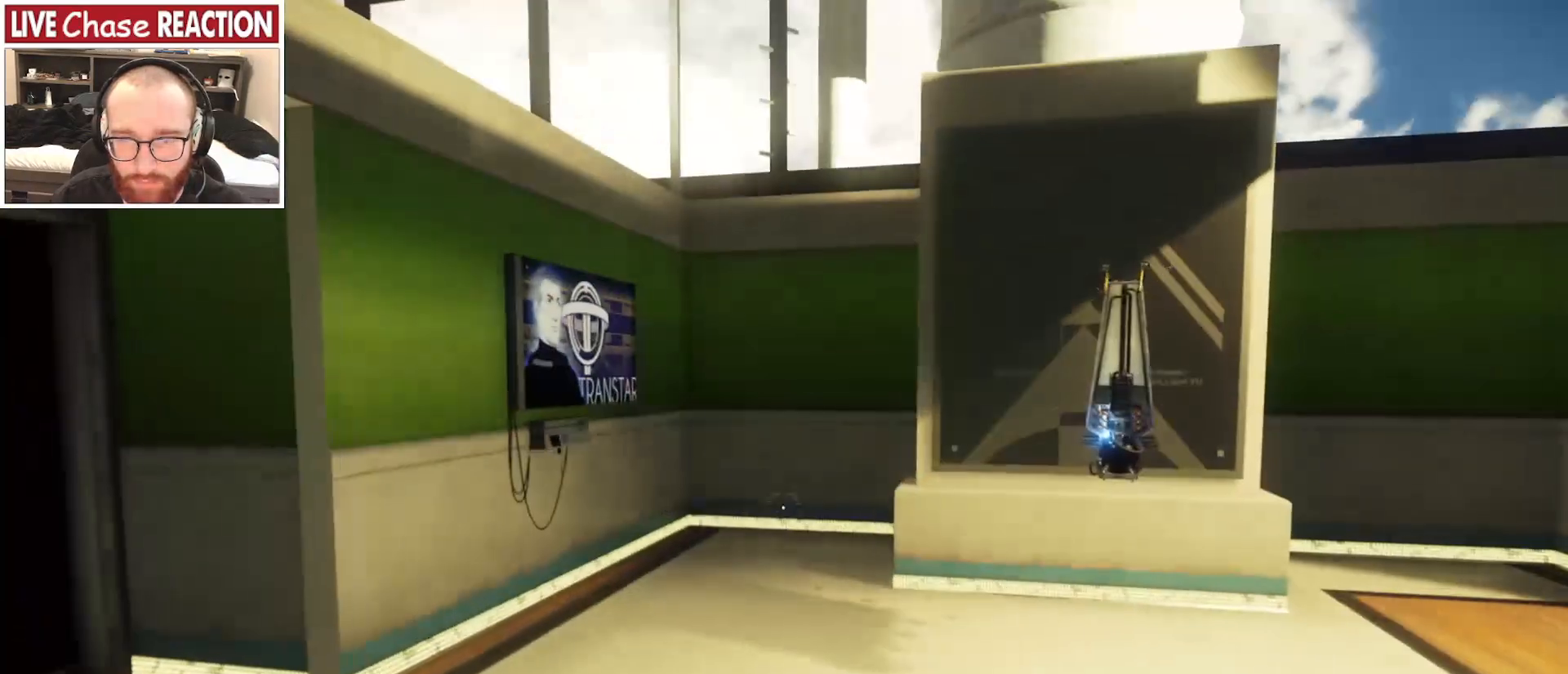
{"keys": ["d", "w"], "mouse": [], "events": []}
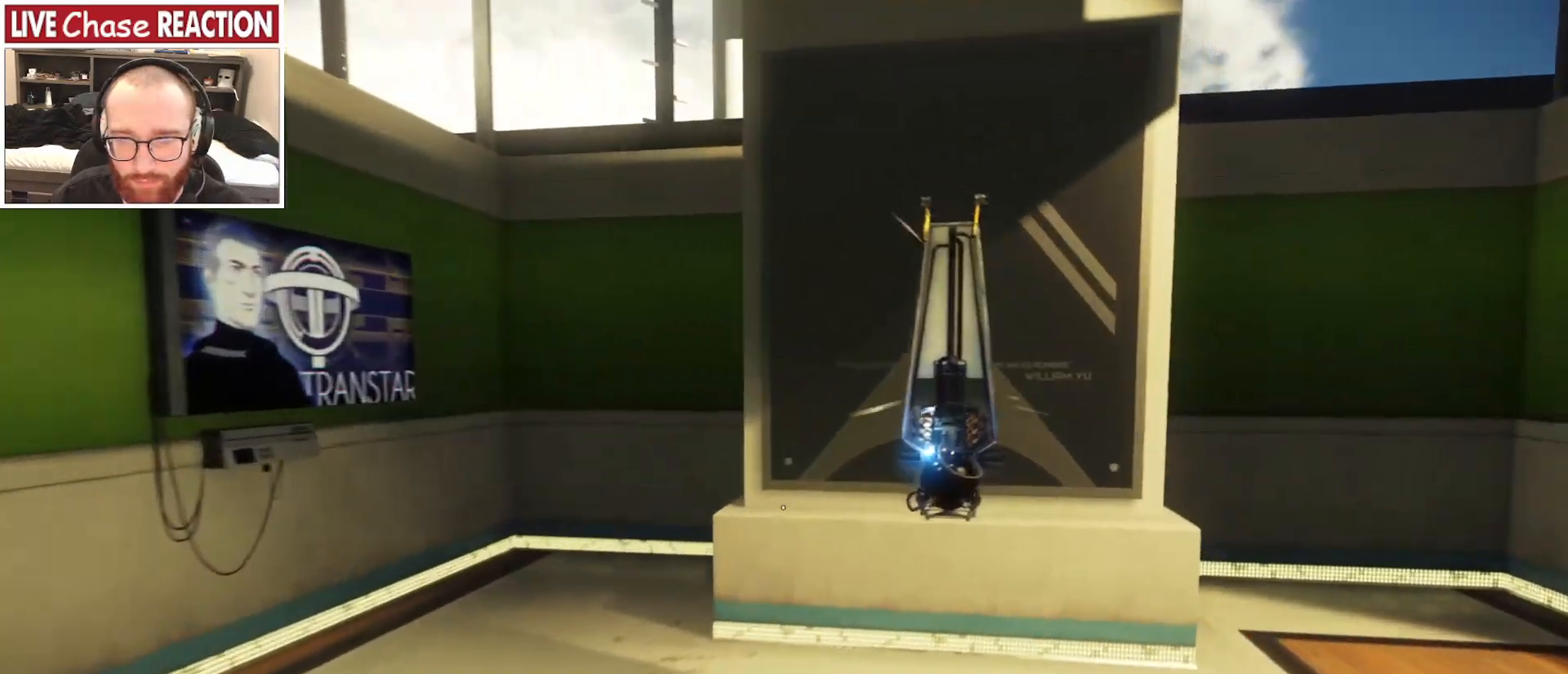
{"keys": [], "mouse": [], "events": [[117, "d", "up"], [417, "w", "up"]]}